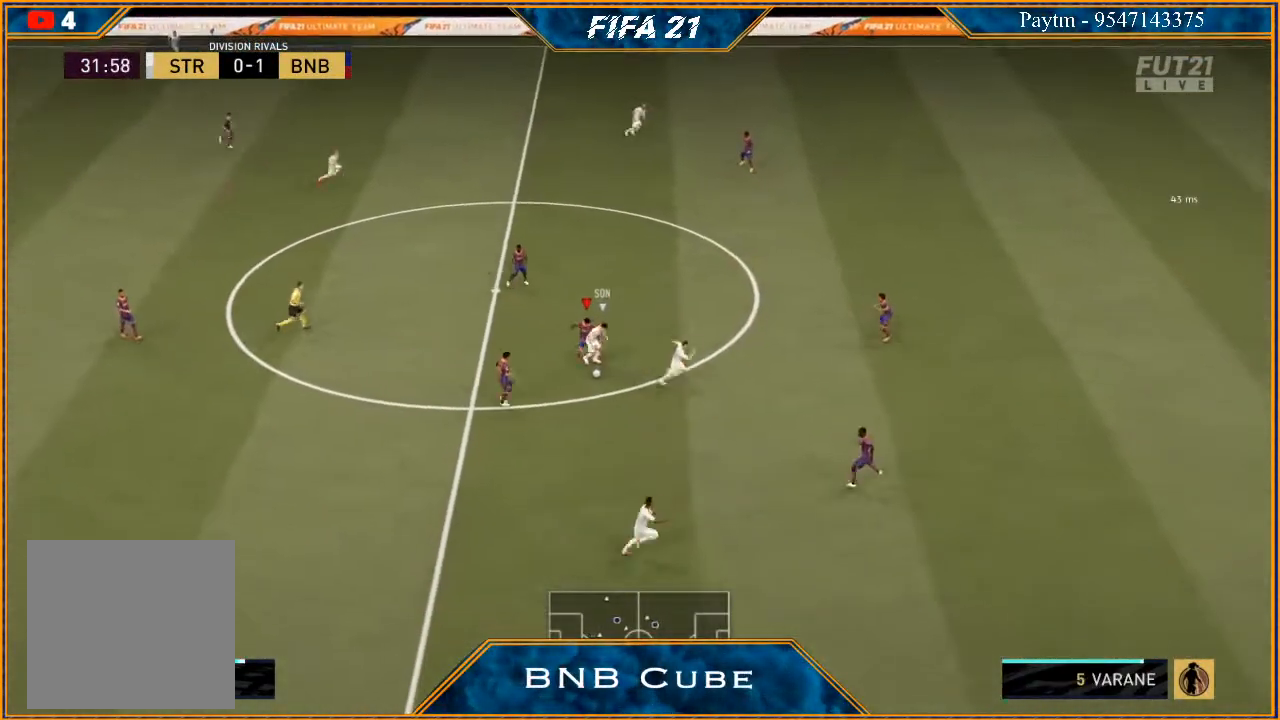
Gameplay with a controller (Xbox layout); each line is a JSON object with the inputs held at the frame after it. "events" lists button and stick changes between this image and that frame as [ms after this image, input, new state], when the widget could be followed in between.
{"buttons": ["L2", "R2"], "left_stick": "right", "right_stick": "center", "events": [[200, "L1", "down"], [200, "left_stick", "right"], [400, "L1", "up"], [500, "L2", "down"]]}
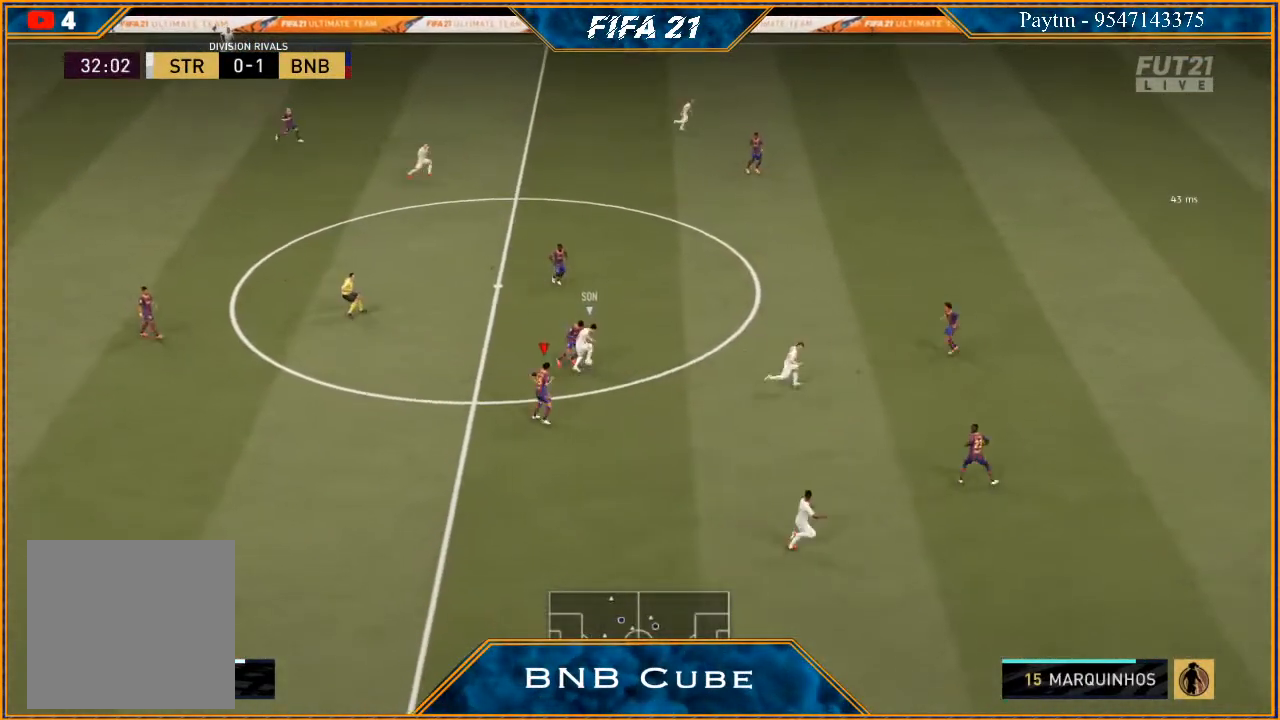
{"buttons": ["L2", "R2"], "left_stick": "up-right", "right_stick": "center", "events": [[167, "left_stick", "up-right"]]}
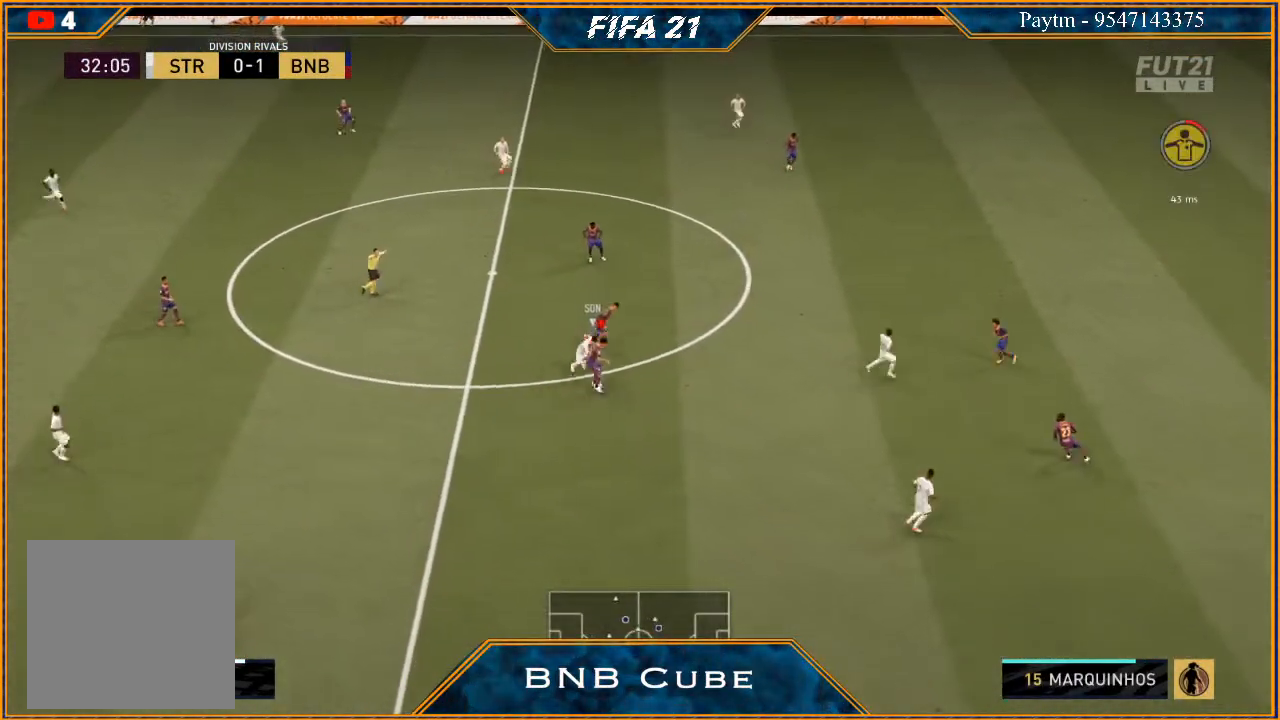
{"buttons": [], "left_stick": "right", "right_stick": "down", "events": [[167, "left_stick", "right"], [233, "R2", "up"], [267, "L2", "up"], [400, "right_stick", "down"]]}
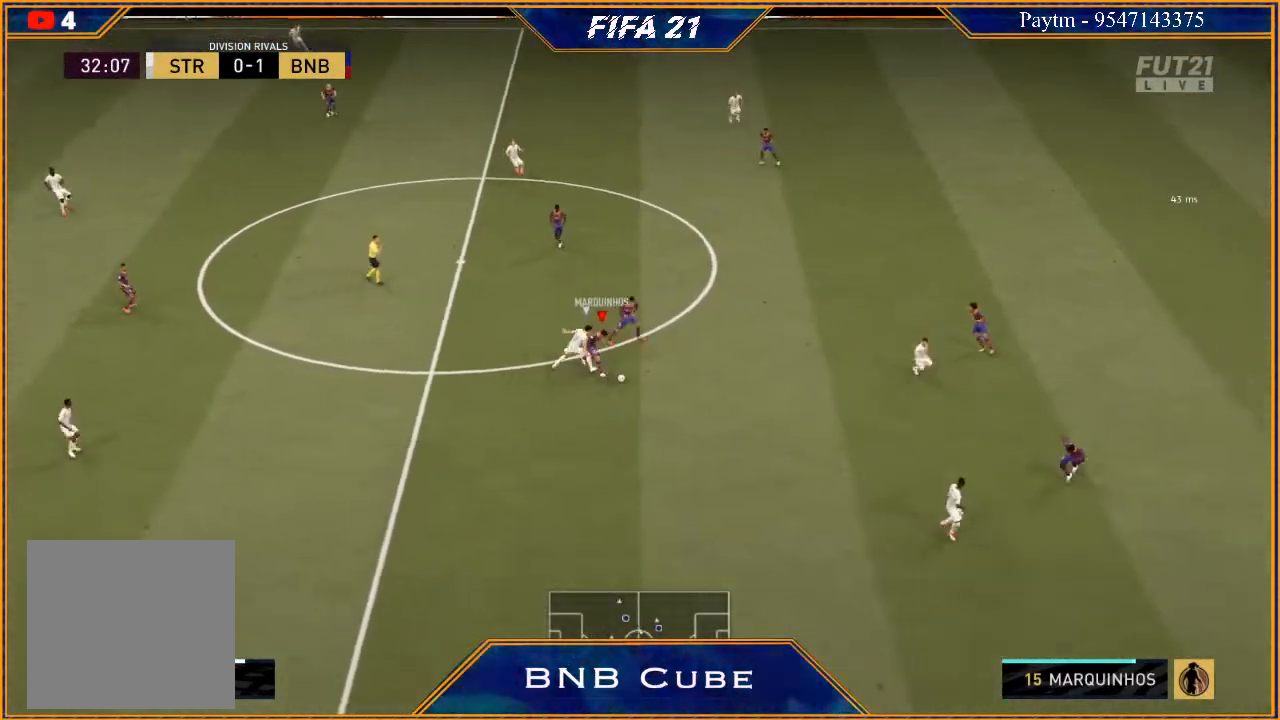
{"buttons": [], "left_stick": "down-right", "right_stick": "down", "events": [[67, "left_stick", "down-right"]]}
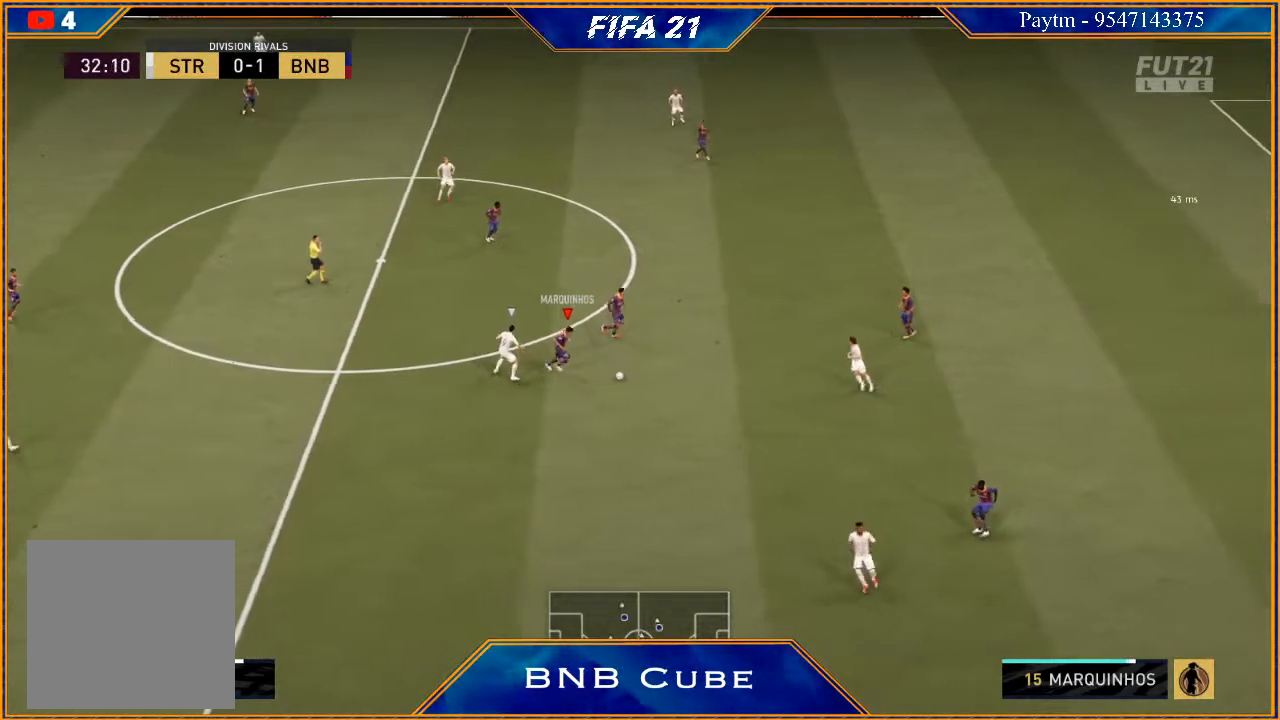
{"buttons": ["L1"], "left_stick": "center", "right_stick": "center", "events": [[200, "left_stick", "center"], [200, "right_stick", "center"], [300, "L1", "down"], [333, "A", "down"], [333, "R1", "down"], [467, "A", "up"], [467, "R1", "up"]]}
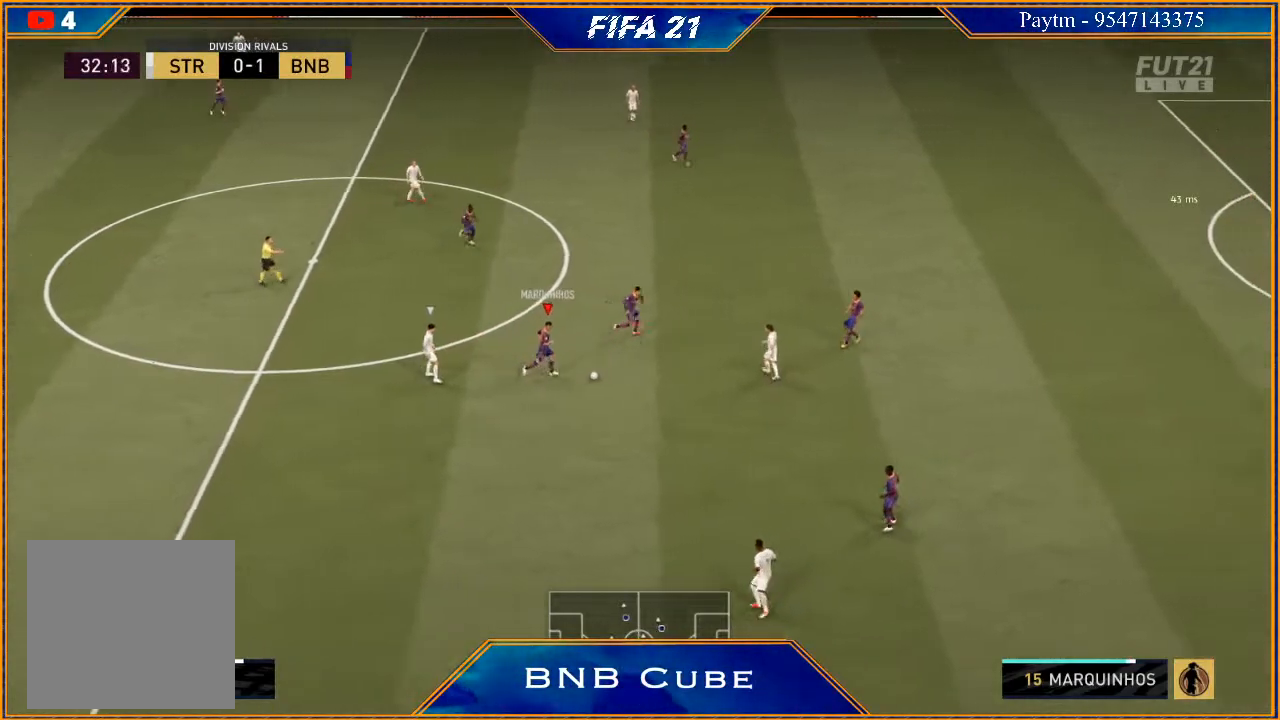
{"buttons": [], "left_stick": "center", "right_stick": "center", "events": [[33, "L1", "up"]]}
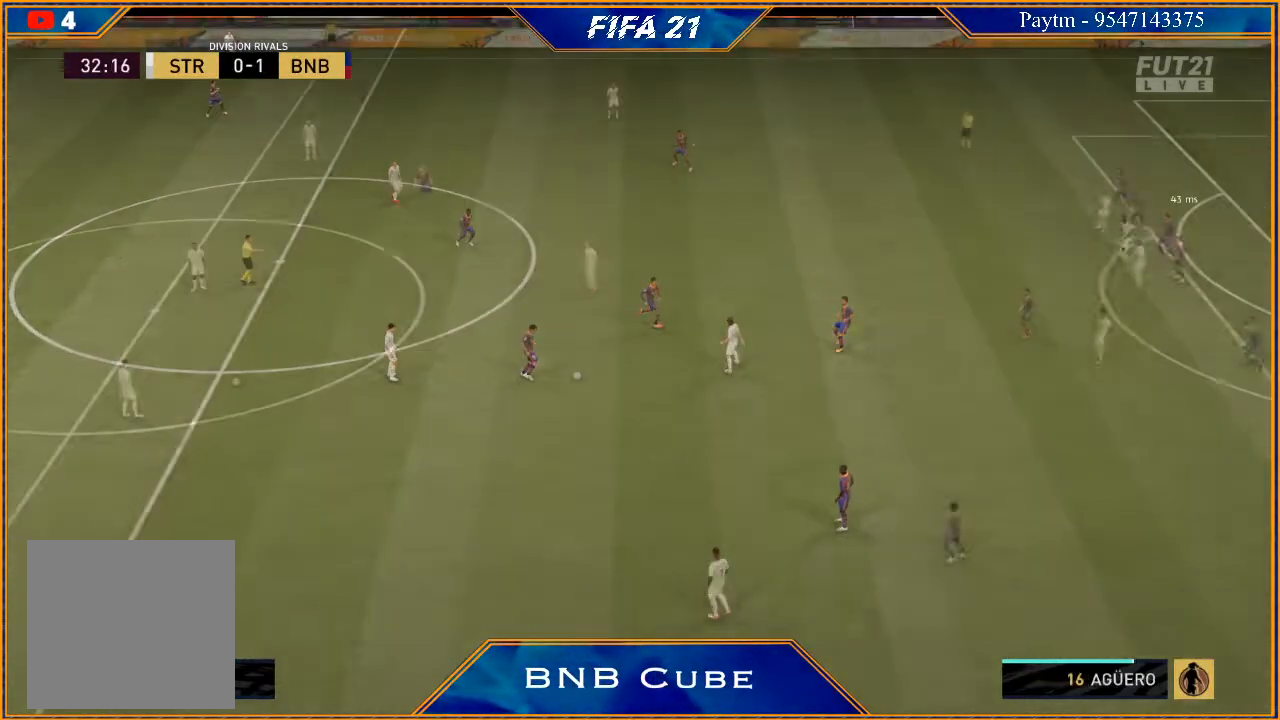
{"buttons": [], "left_stick": "center", "right_stick": "center", "events": [[100, "A", "down"], [100, "L1", "down"], [133, "R1", "down"], [233, "A", "up"], [267, "L1", "up"], [267, "R1", "up"]]}
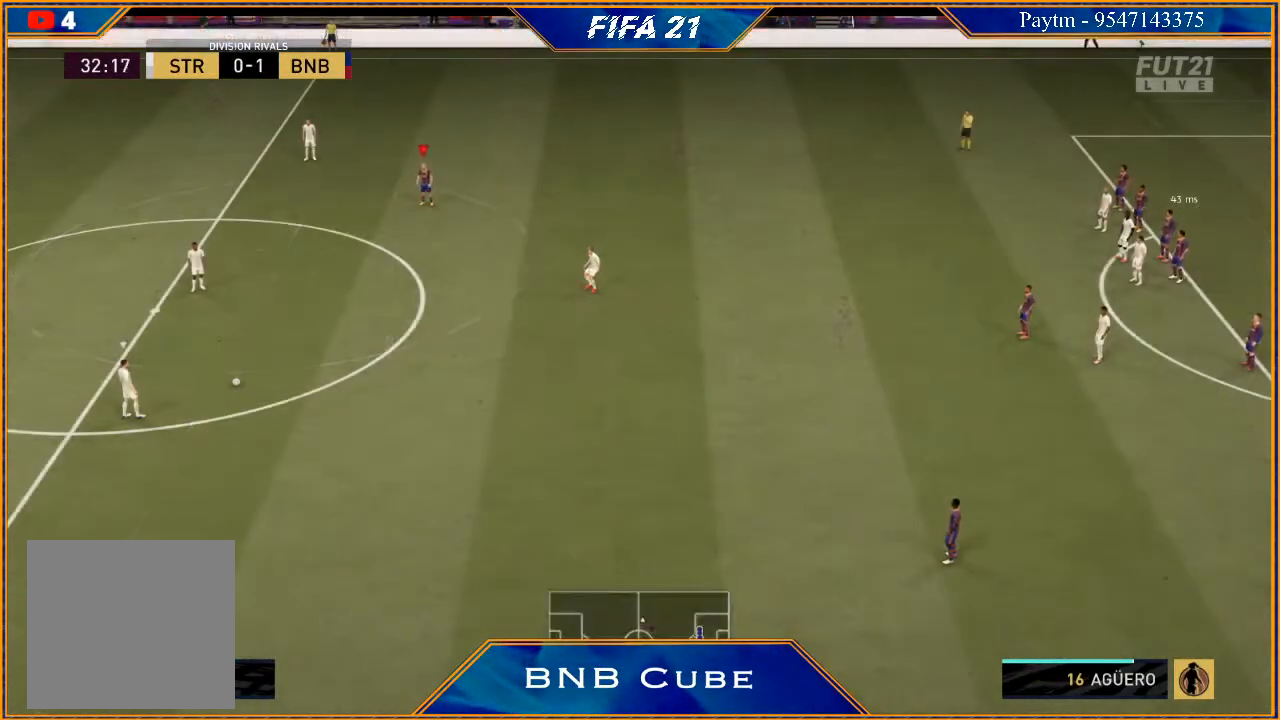
{"buttons": ["R2"], "left_stick": "down-right", "right_stick": "center", "events": [[67, "left_stick", "down-left"], [133, "R2", "down"], [167, "left_stick", "down"], [333, "left_stick", "down-right"]]}
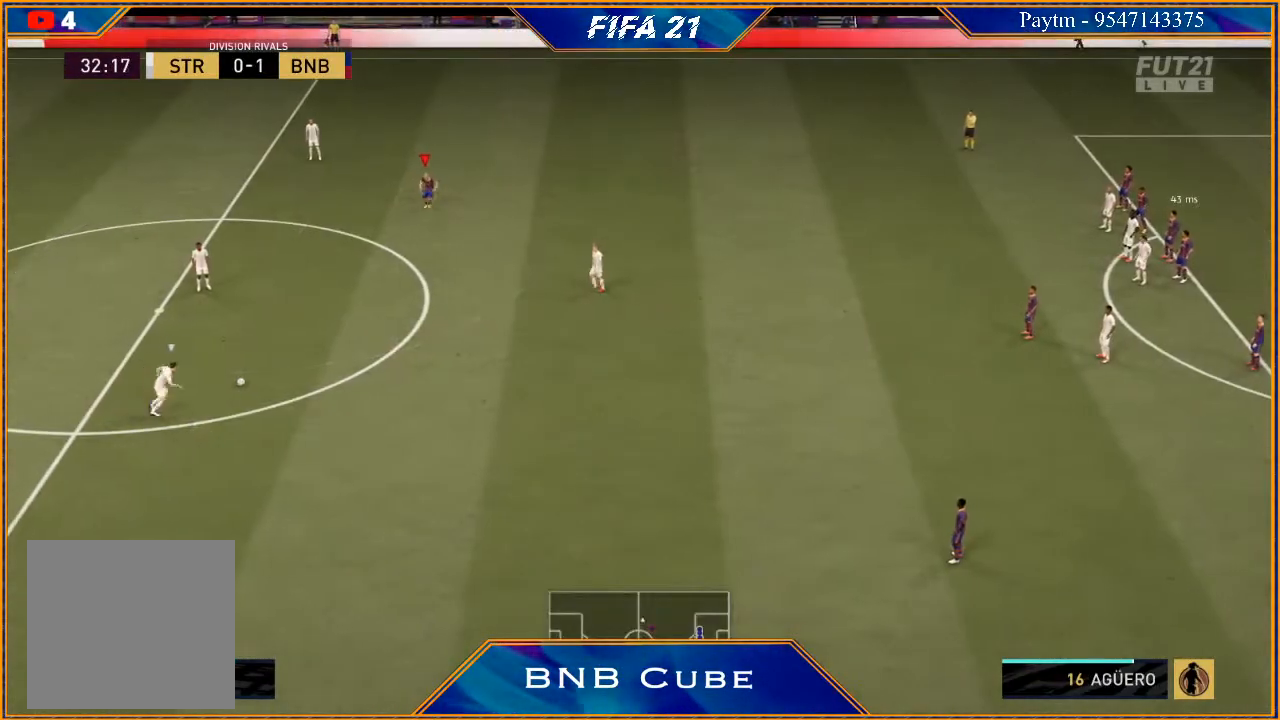
{"buttons": ["R2"], "left_stick": "down-right", "right_stick": "center", "events": []}
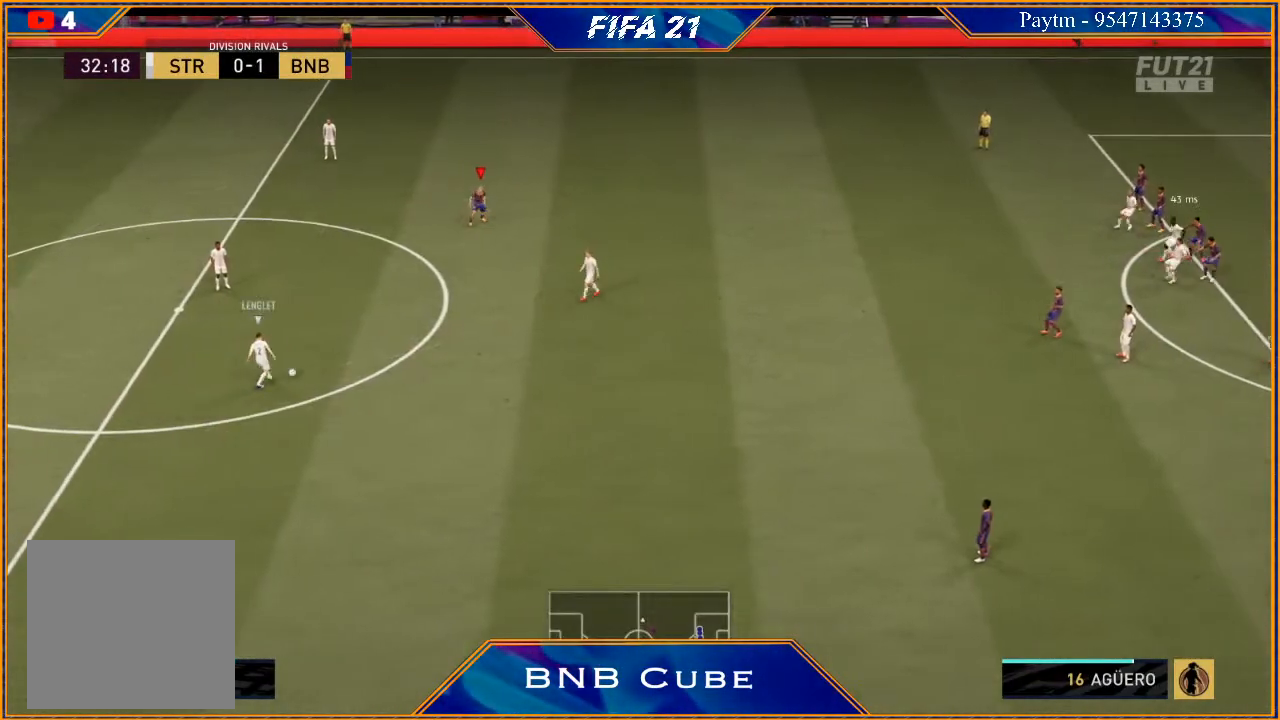
{"buttons": [], "left_stick": "down-right", "right_stick": "center", "events": [[400, "R2", "up"]]}
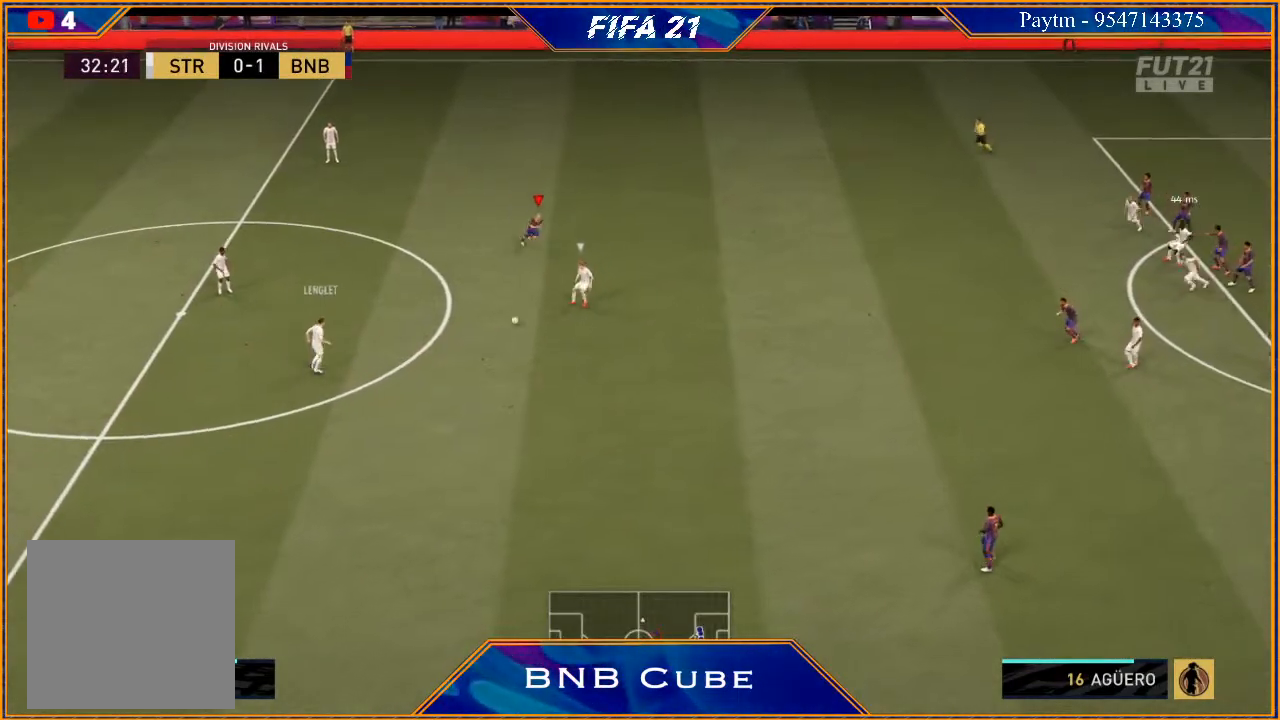
{"buttons": ["R2"], "left_stick": "down-right", "right_stick": "center", "events": [[167, "R2", "down"]]}
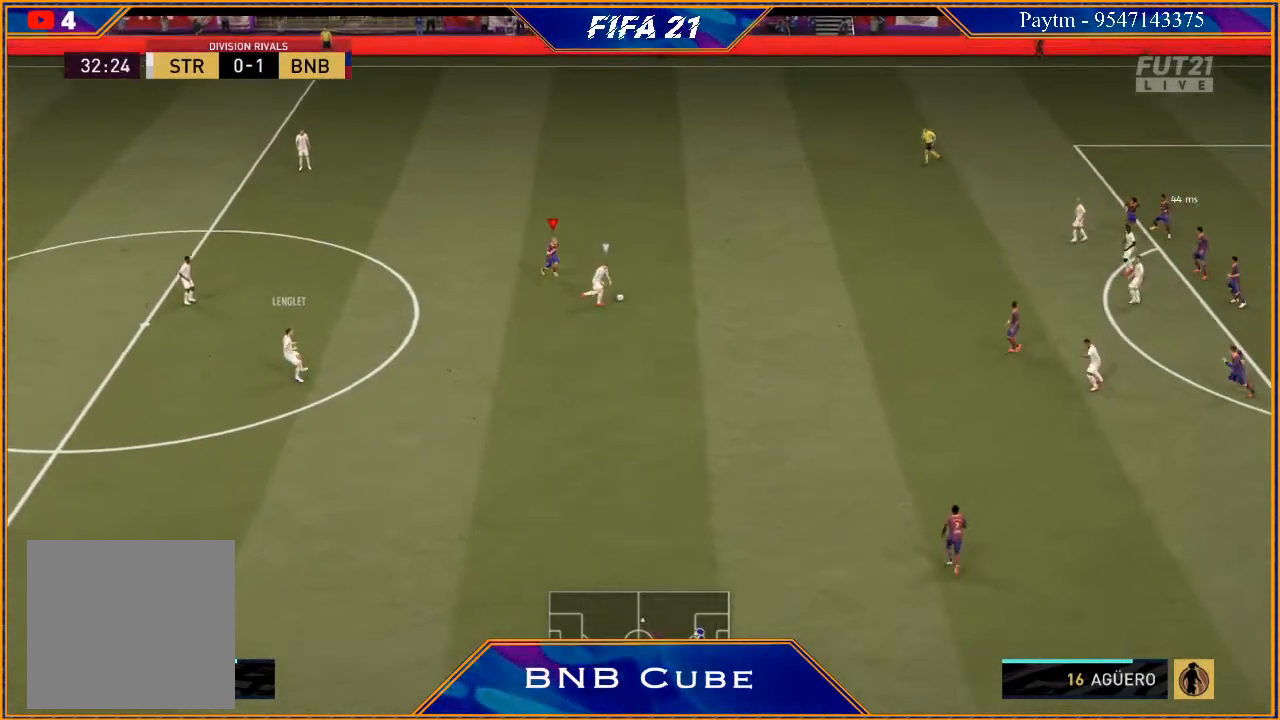
{"buttons": ["L2", "R2"], "left_stick": "up-right", "right_stick": "center", "events": [[100, "L1", "down"], [200, "left_stick", "right"], [300, "L1", "up"], [300, "left_stick", "up-right"], [500, "L2", "down"]]}
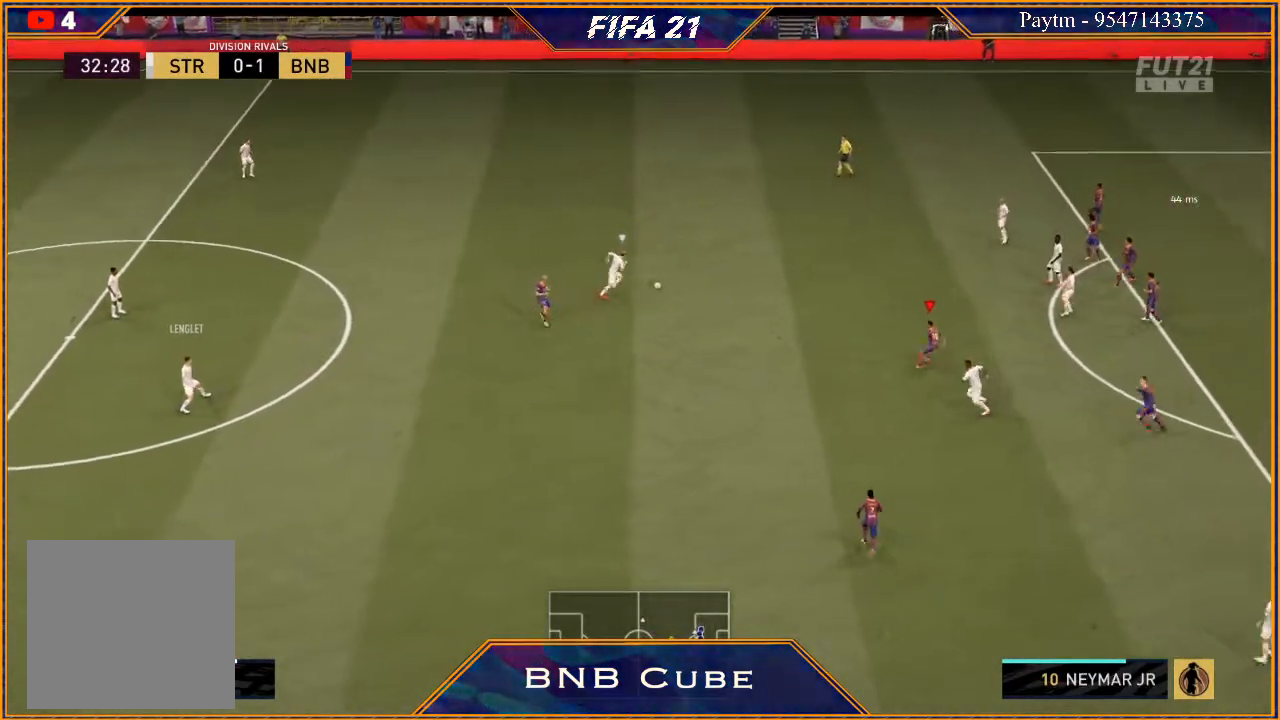
{"buttons": ["L2", "R2"], "left_stick": "up", "right_stick": "center", "events": [[300, "left_stick", "up"]]}
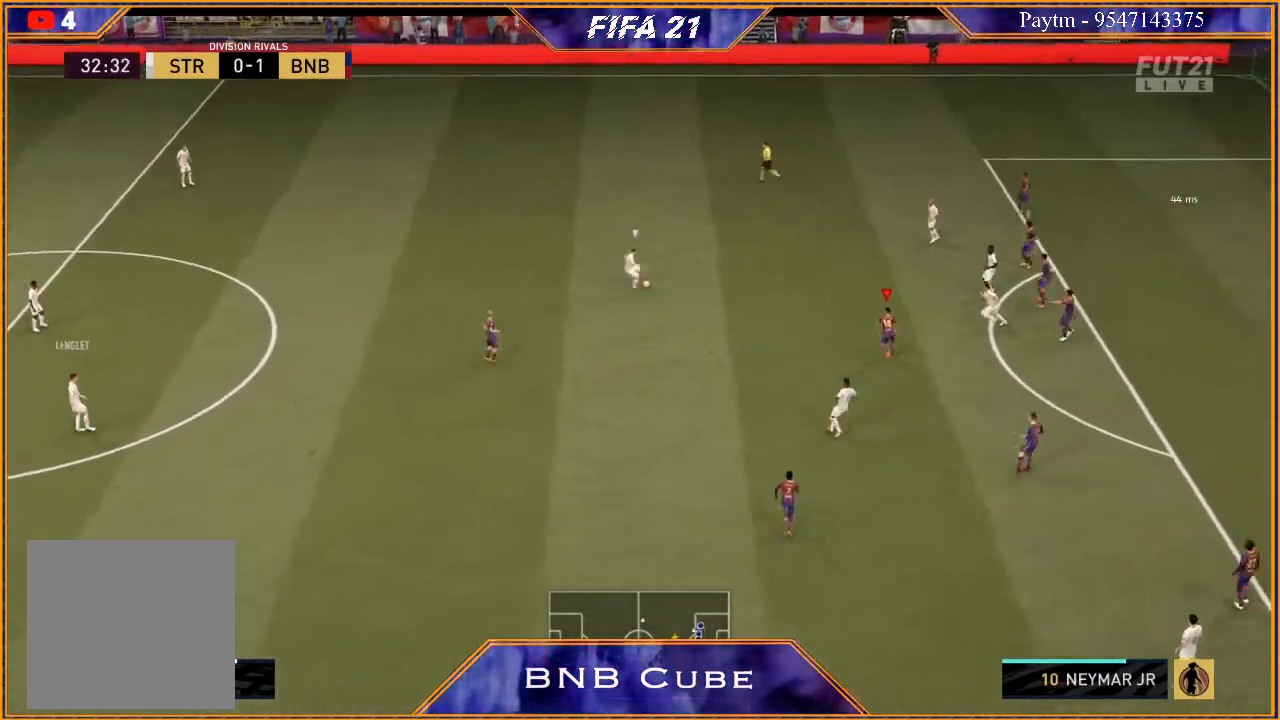
{"buttons": ["L2", "R2"], "left_stick": "up-left", "right_stick": "center", "events": [[333, "left_stick", "up-left"]]}
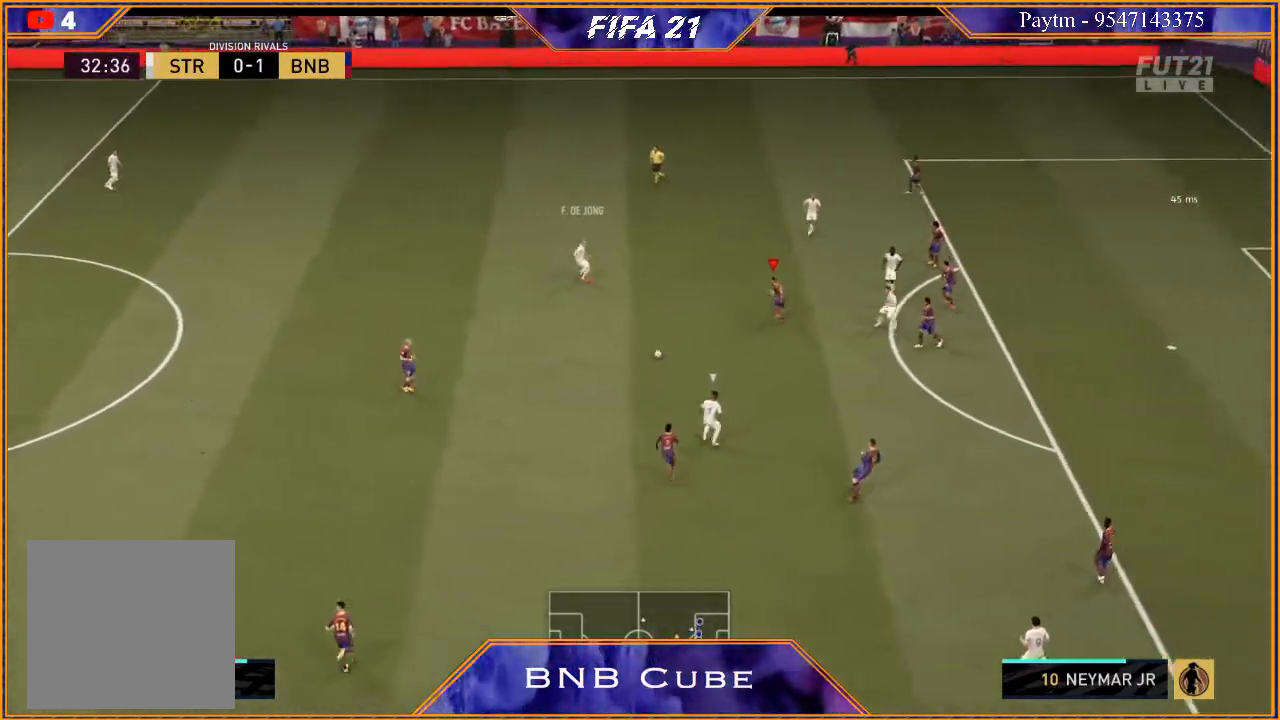
{"buttons": ["R2"], "left_stick": "right", "right_stick": "center", "events": [[67, "L2", "up"], [200, "L1", "down"], [200, "left_stick", "up"], [367, "L1", "up"], [367, "left_stick", "right"]]}
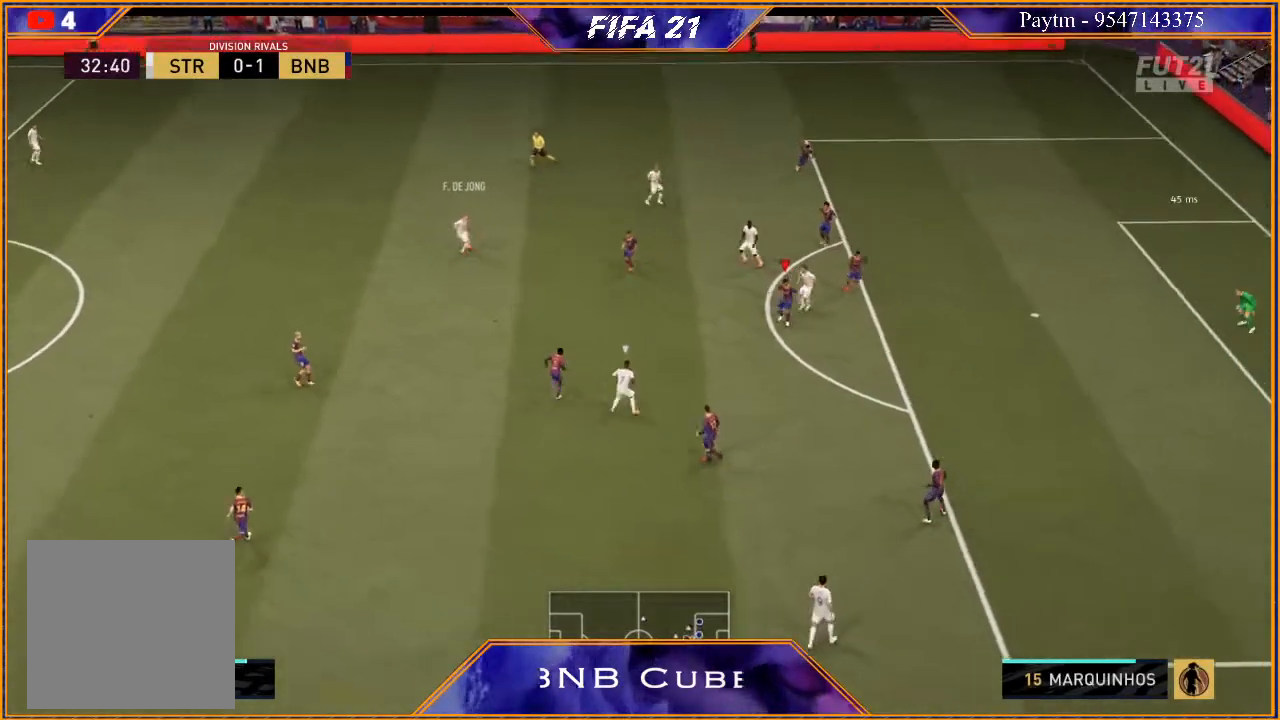
{"buttons": ["L2", "R2"], "left_stick": "down-right", "right_stick": "center", "events": [[67, "L2", "down"], [133, "left_stick", "down-right"]]}
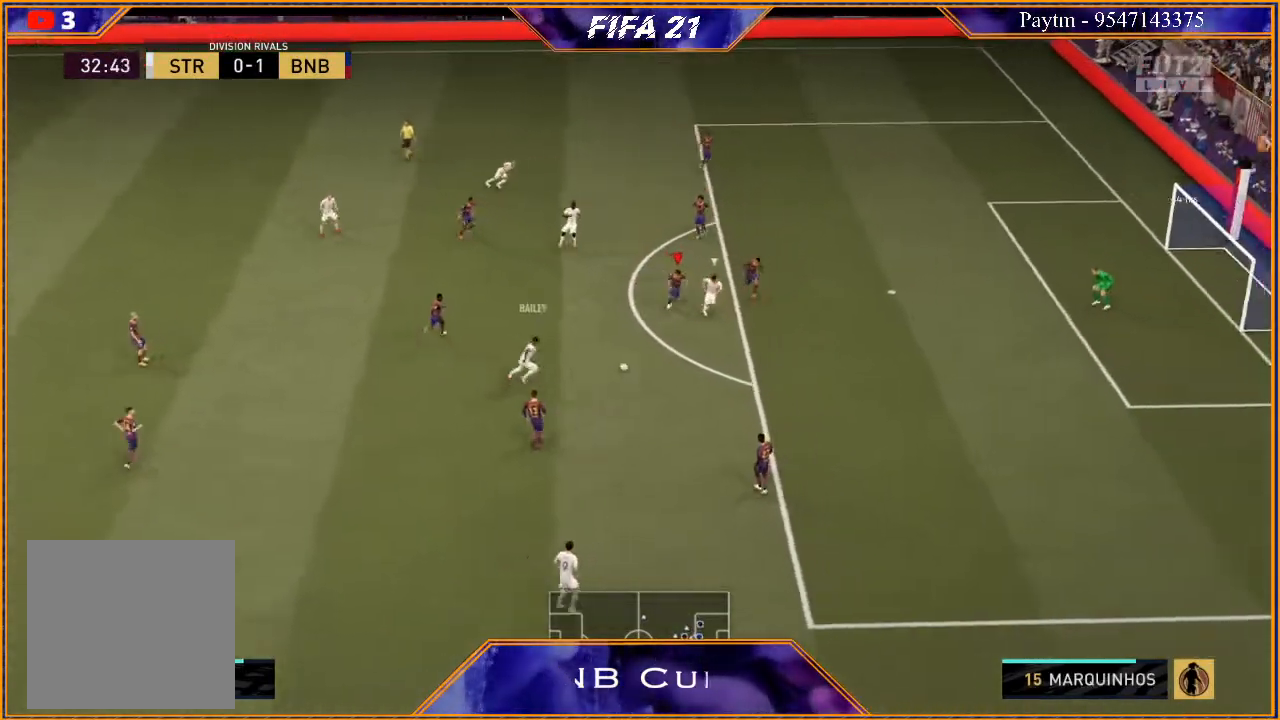
{"buttons": ["R2"], "left_stick": "down-right", "right_stick": "center", "events": [[467, "L2", "up"]]}
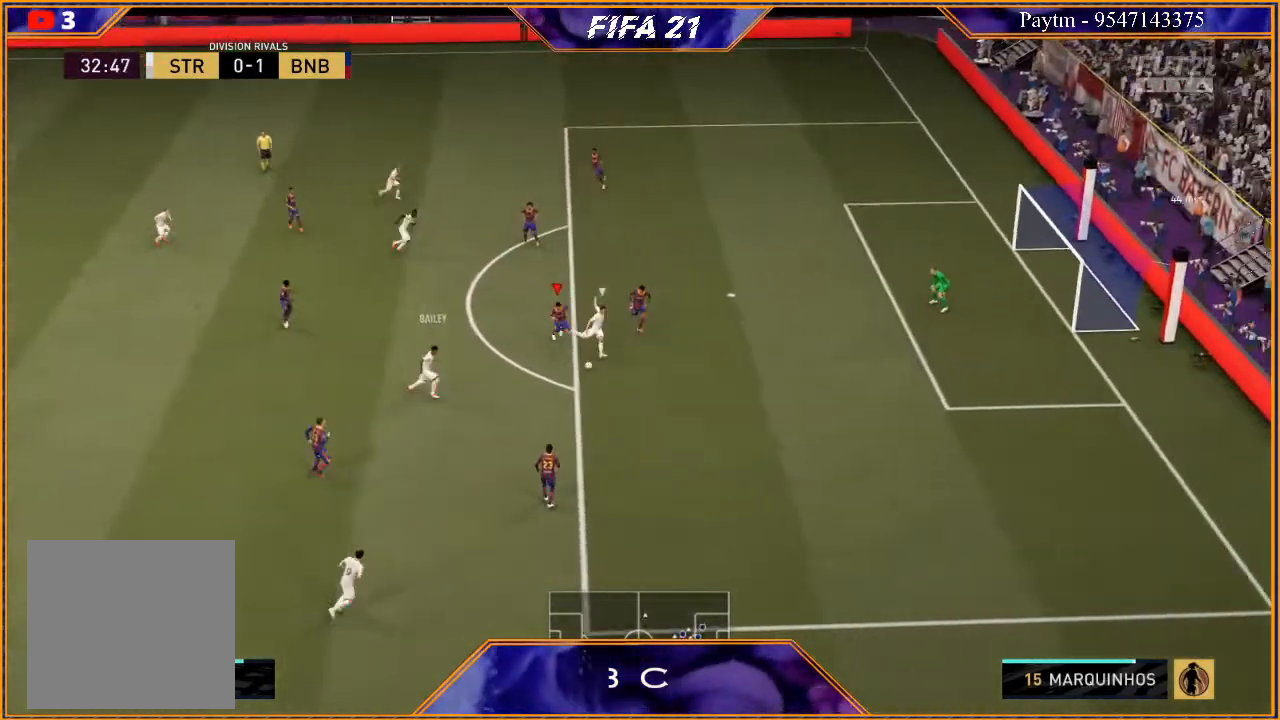
{"buttons": ["L2", "R2"], "left_stick": "down-right", "right_stick": "center", "events": [[100, "L1", "down"], [267, "L1", "up"], [500, "L2", "down"]]}
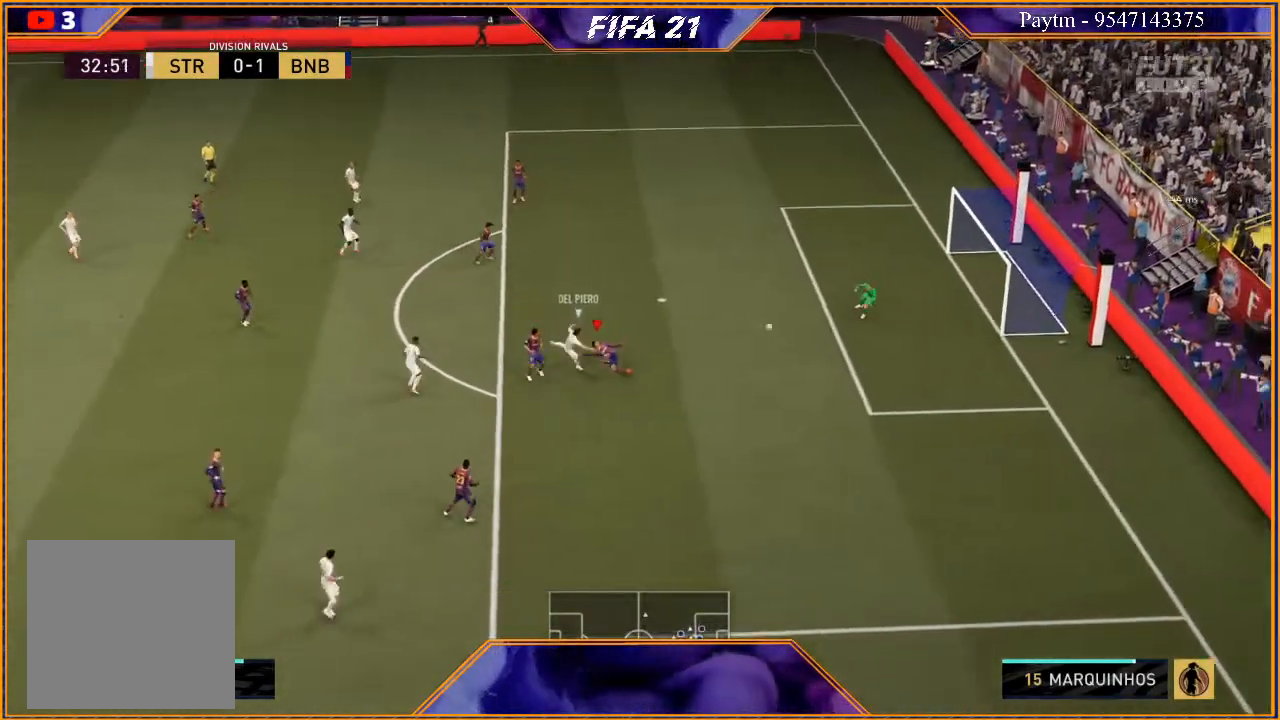
{"buttons": ["L2", "R2"], "left_stick": "down-right", "right_stick": "center", "events": []}
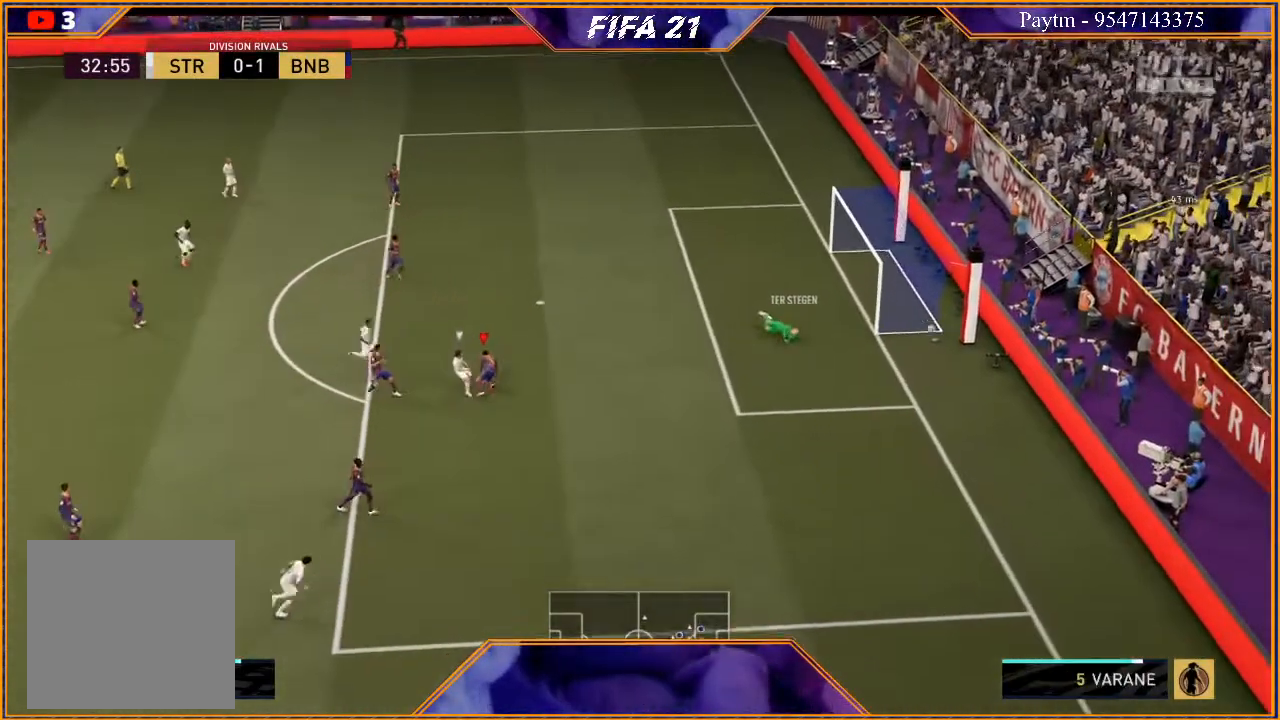
{"buttons": [], "left_stick": "center", "right_stick": "center", "events": [[167, "L2", "up"], [267, "left_stick", "center"], [333, "R2", "up"]]}
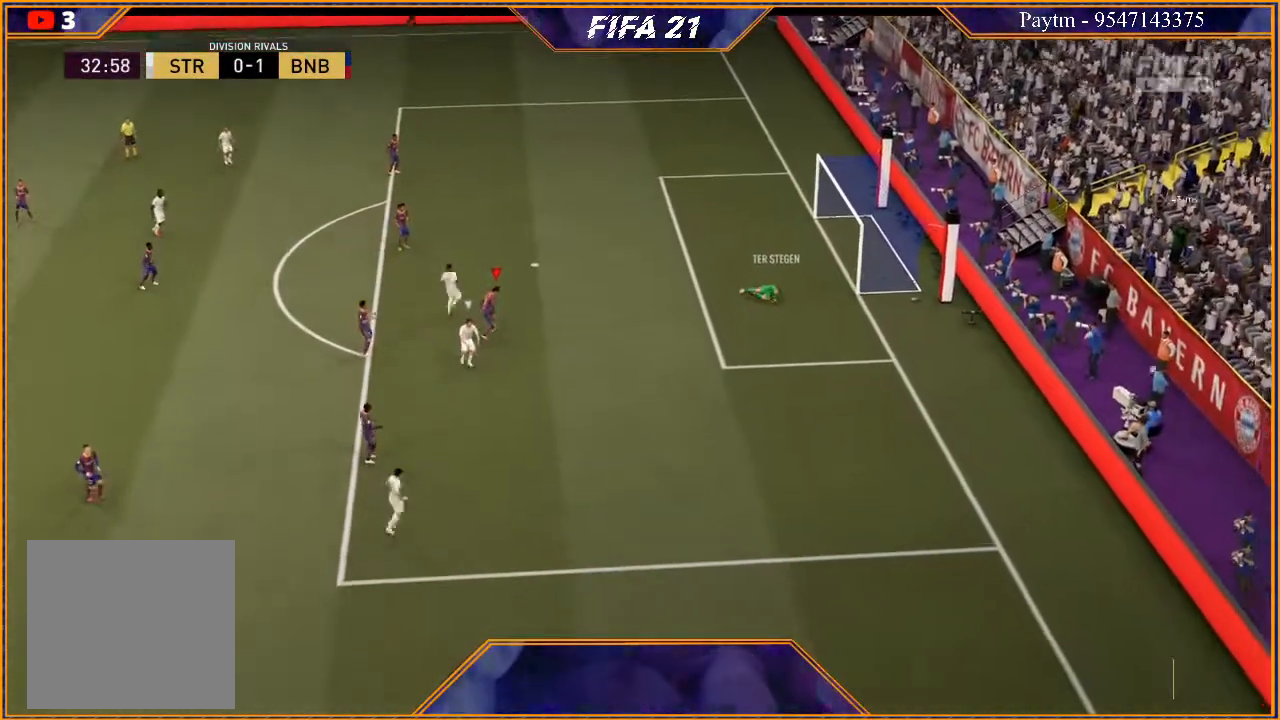
{"buttons": [], "left_stick": "center", "right_stick": "center", "events": [[67, "left_stick", "right"], [100, "A", "down"], [100, "L1", "down"], [133, "R1", "down"], [200, "left_stick", "center"], [233, "A", "up"], [233, "R1", "up"], [267, "L1", "up"]]}
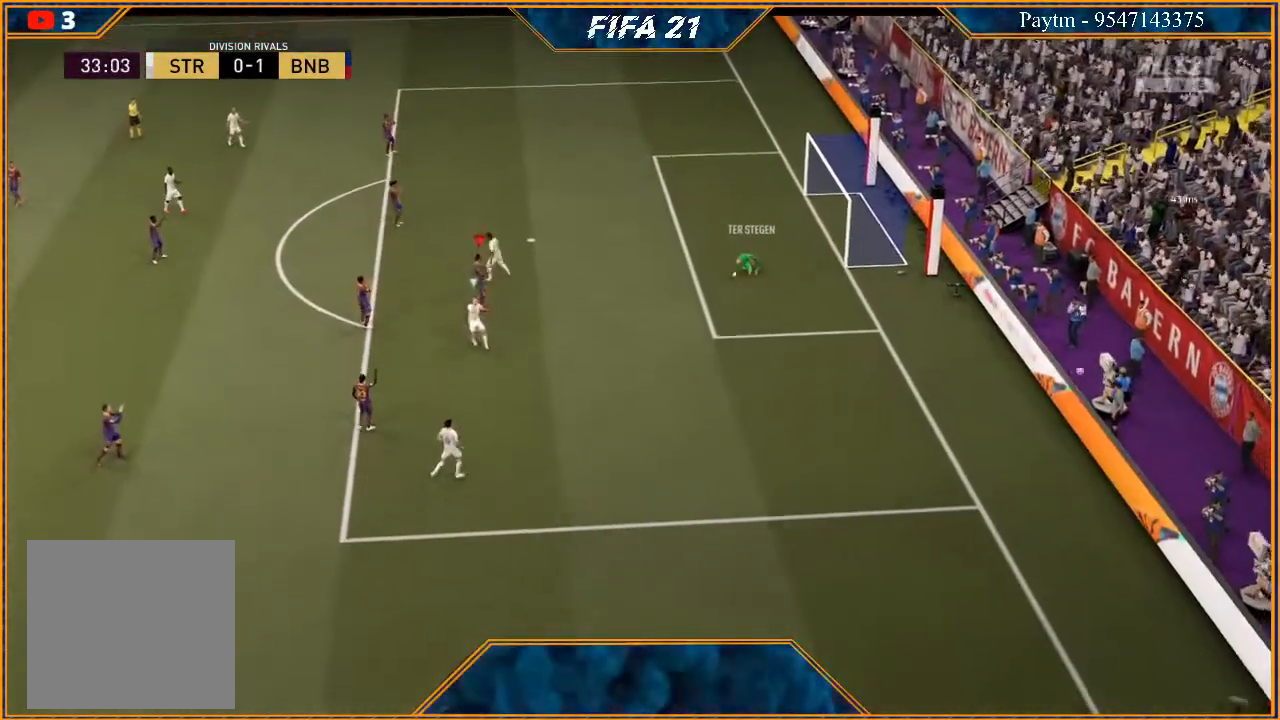
{"buttons": [], "left_stick": "center", "right_stick": "center", "events": []}
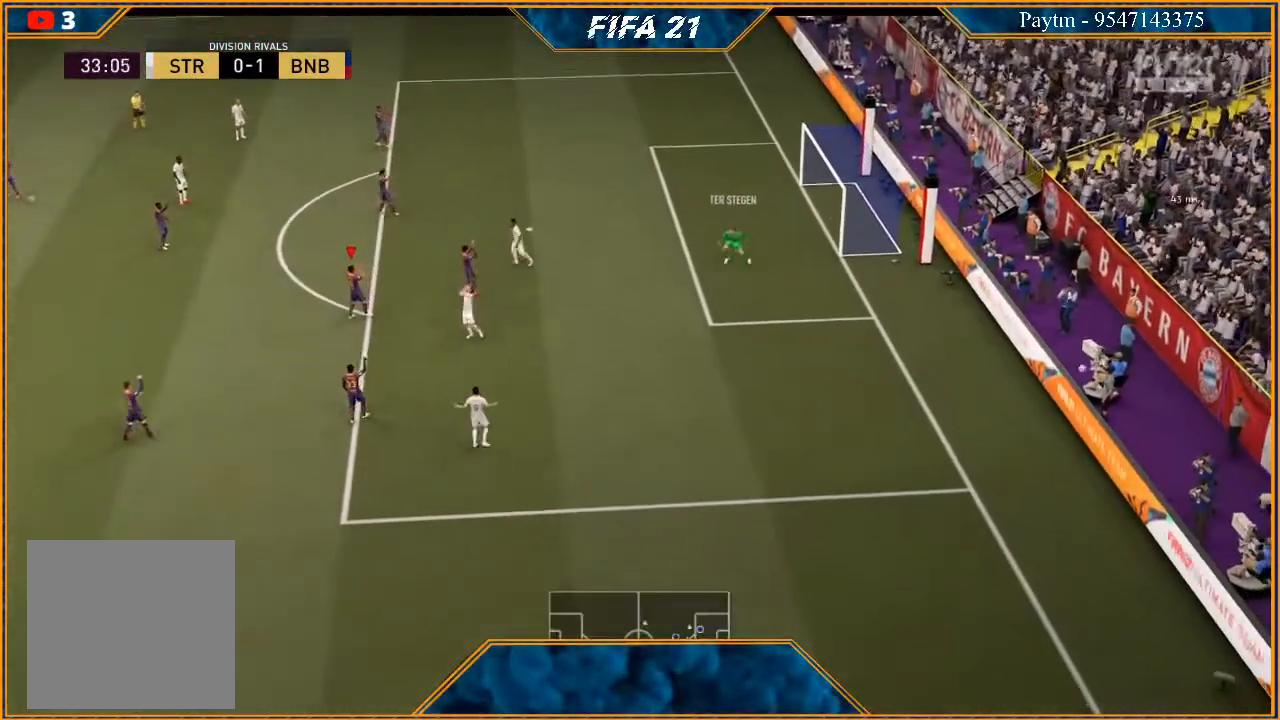
{"buttons": [], "left_stick": "center", "right_stick": "center", "events": [[33, "R1", "down"], [67, "L1", "down"], [167, "R1", "up"], [233, "L1", "up"]]}
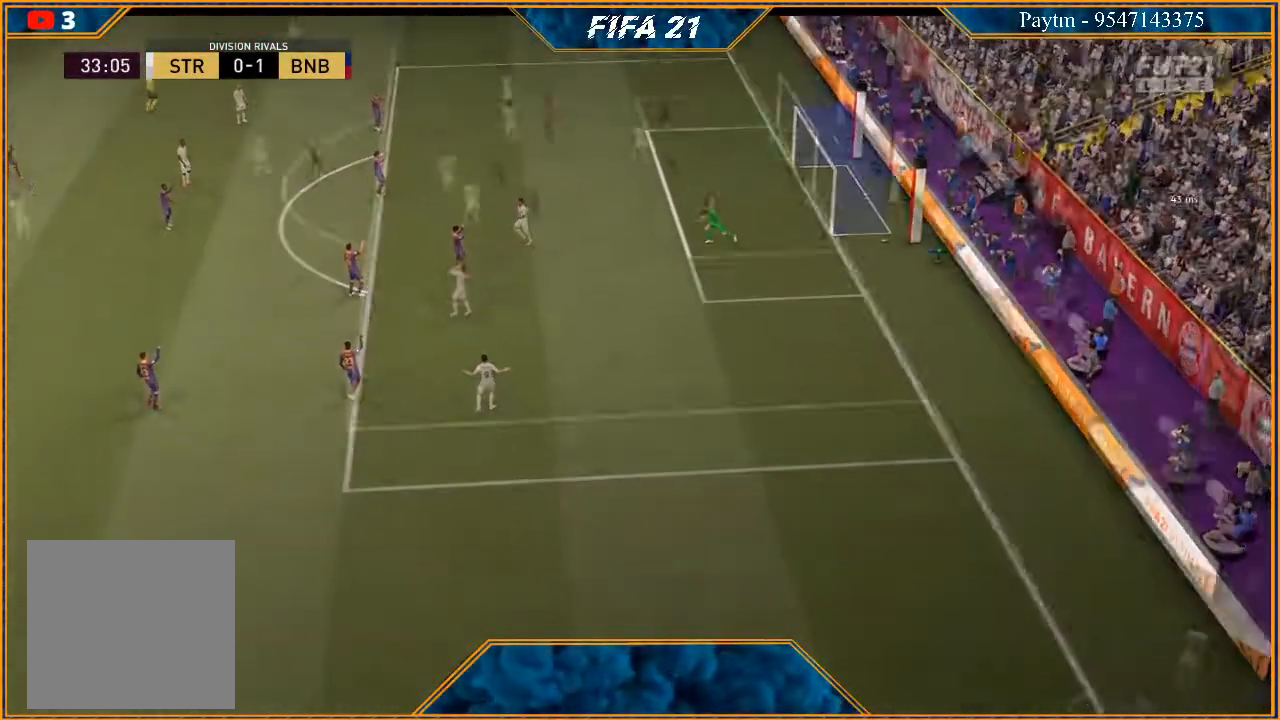
{"buttons": [], "left_stick": "center", "right_stick": "center", "events": []}
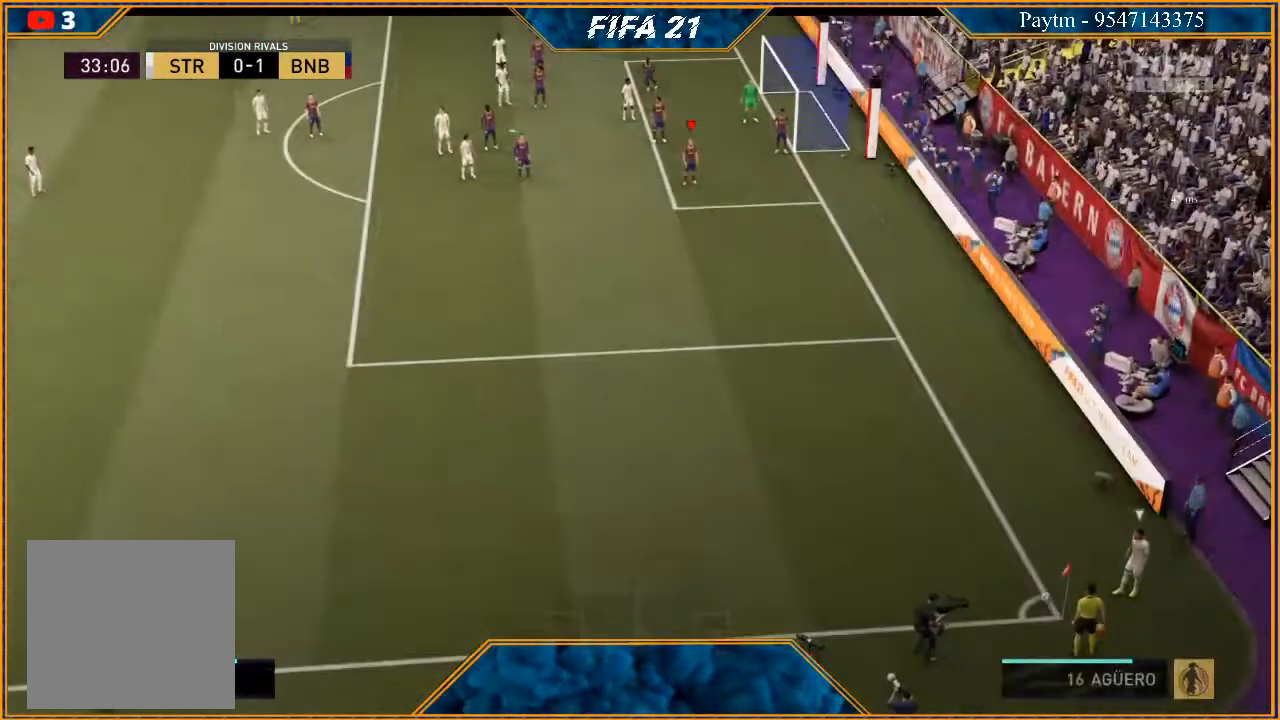
{"buttons": ["R2"], "left_stick": "left", "right_stick": "center", "events": [[33, "R2", "down"], [167, "left_stick", "left"]]}
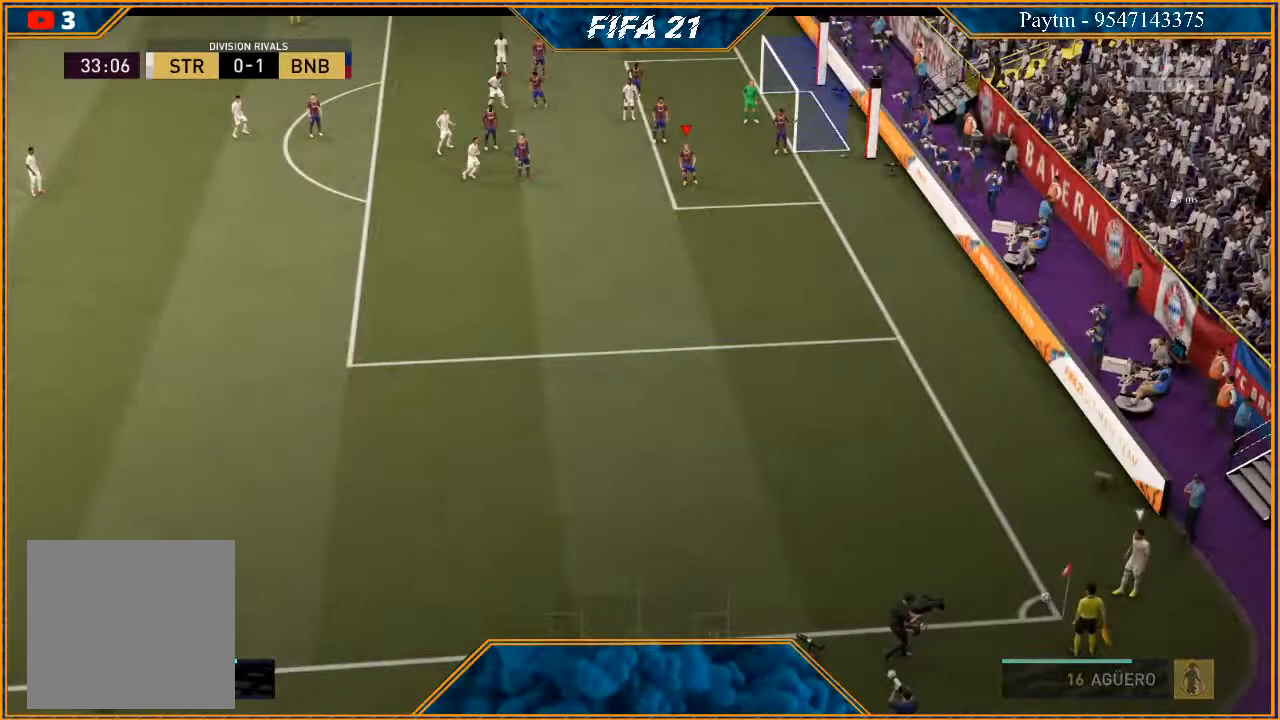
{"buttons": [], "left_stick": "center", "right_stick": "center", "events": [[67, "left_stick", "center"], [133, "R2", "up"]]}
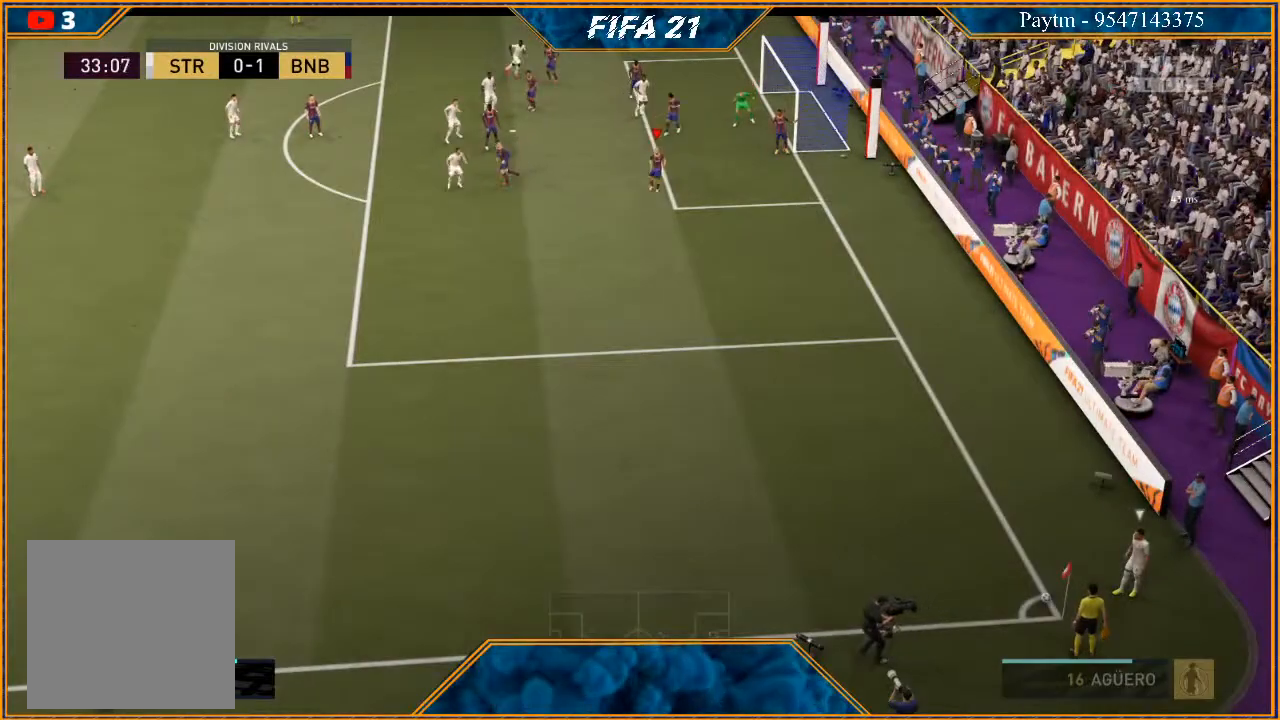
{"buttons": [], "left_stick": "center", "right_stick": "center", "events": []}
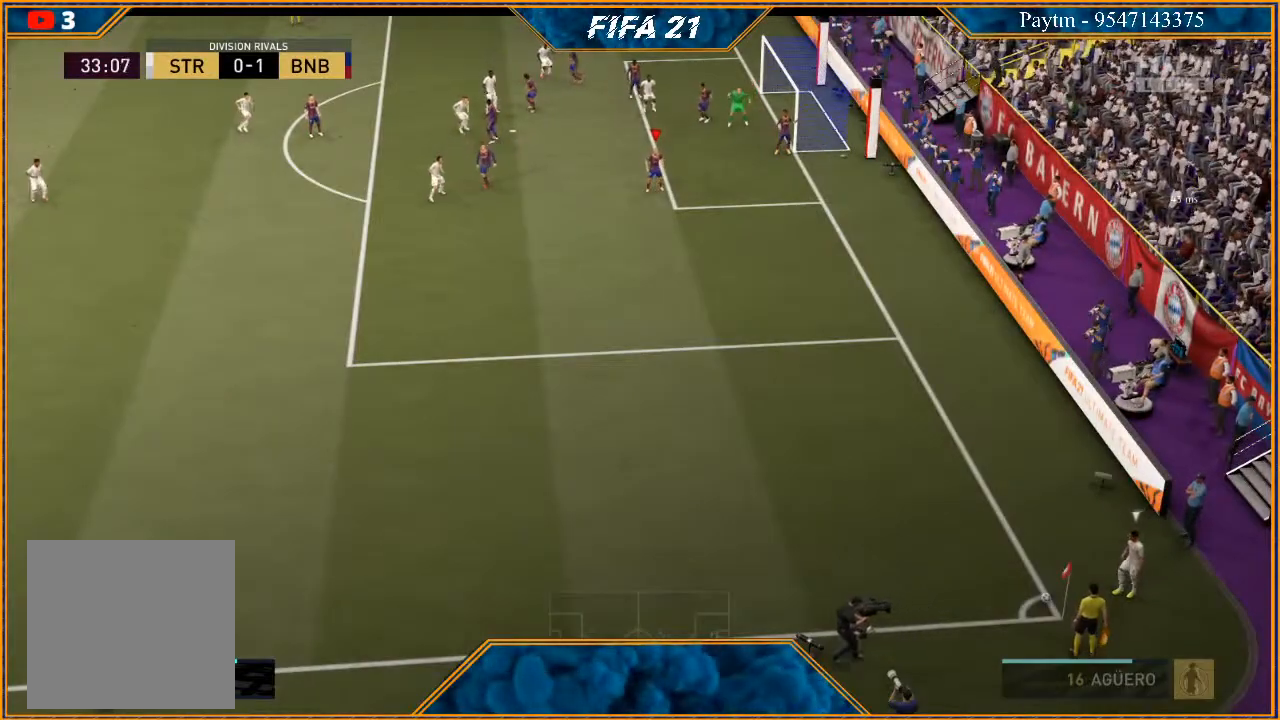
{"buttons": [], "left_stick": "center", "right_stick": "center", "events": []}
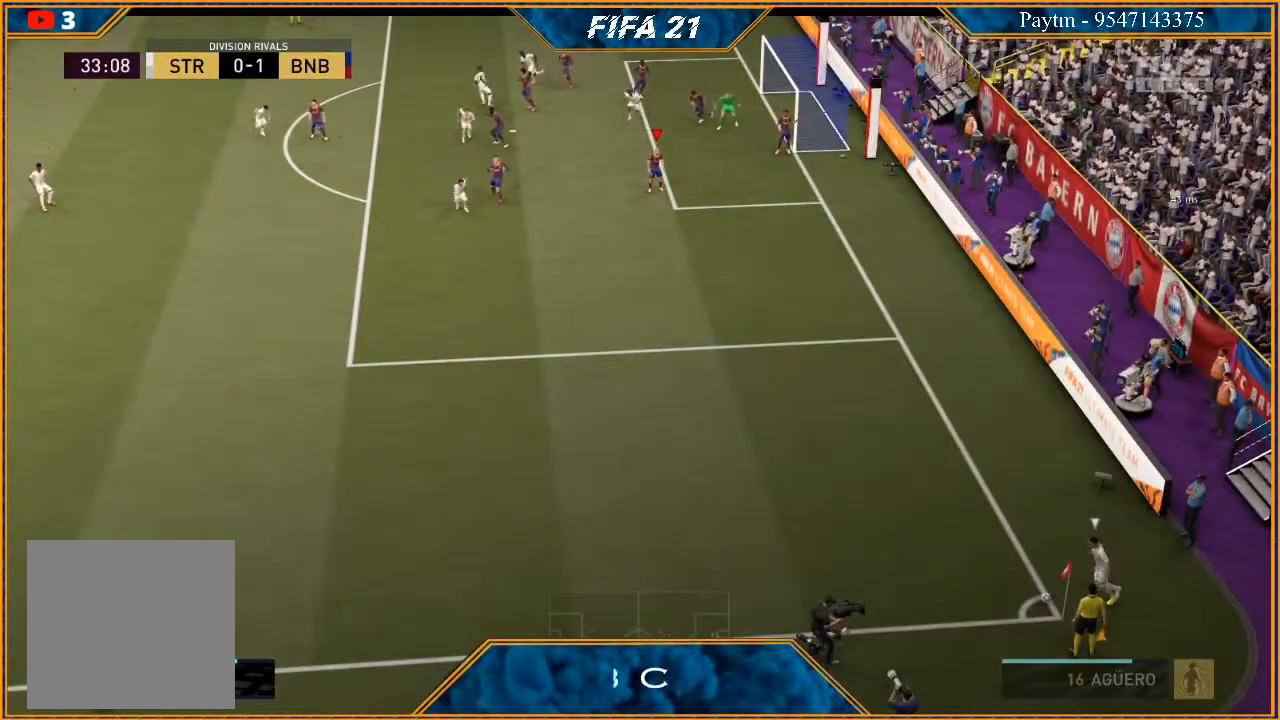
{"buttons": ["R2"], "left_stick": "down-left", "right_stick": "center", "events": [[67, "R2", "down"], [200, "left_stick", "down-left"]]}
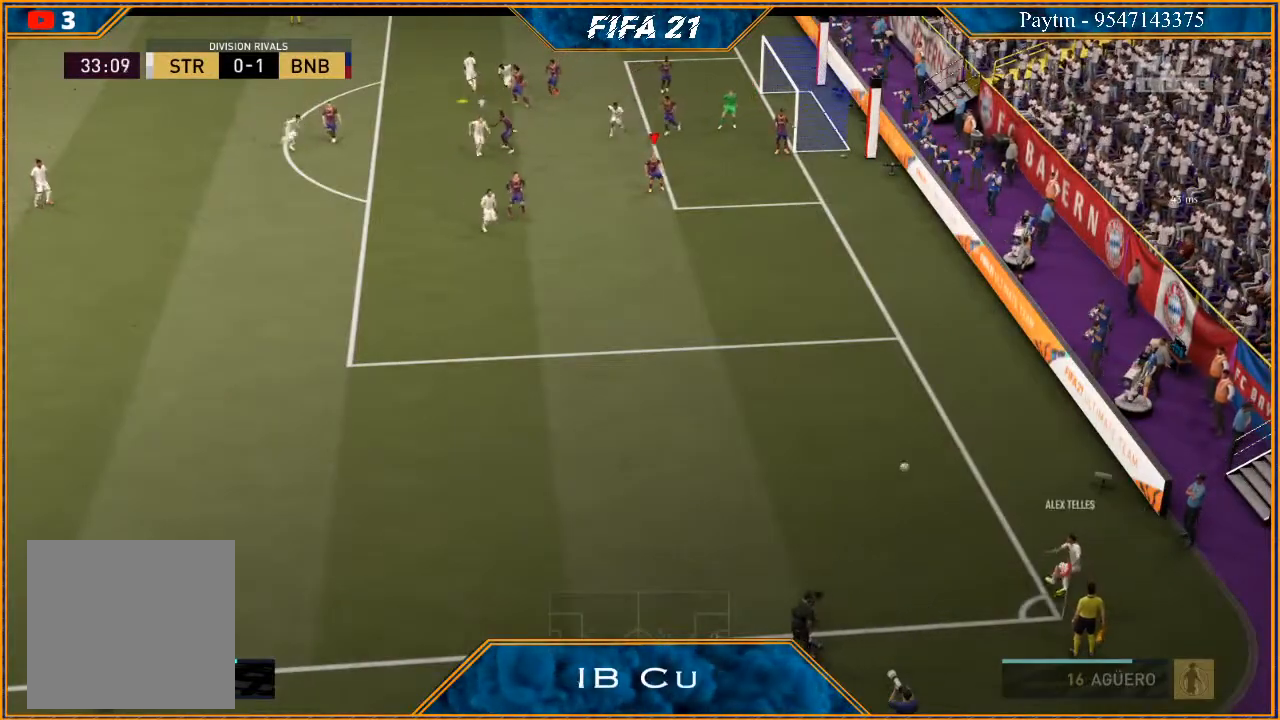
{"buttons": ["R2"], "left_stick": "down-left", "right_stick": "center", "events": []}